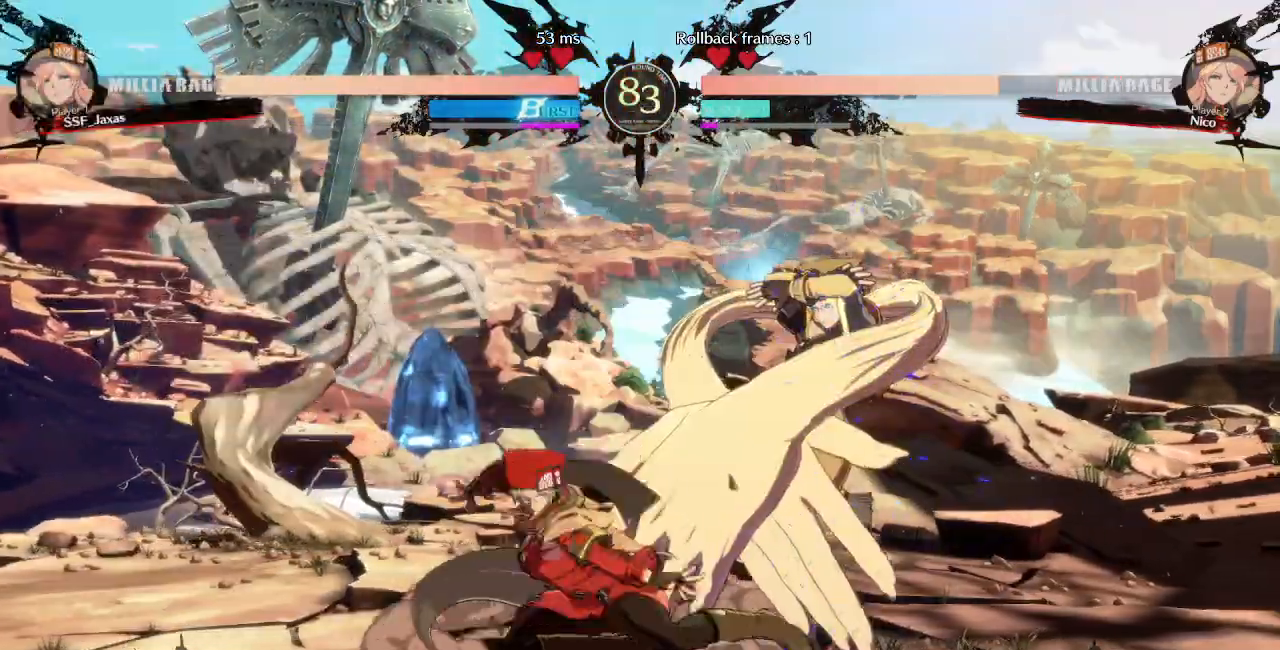
Gameplay with a controller (arcade stick); each line is a JSON object with the inputs held at the frame after it (dt_ms = milliseconds from this image to that frame). "events" lists button and stick changes between this image and that frame as [ms after this image, input, new state], when the widget could be followed in between. Not read: L3 R3 START.
{"dt_ms": 500, "buttons": [], "events": [[67, "SQUARE", "up"], [183, "R2", "down"], [300, "DPAD_DOWN", "up"], [350, "R2", "up"]]}
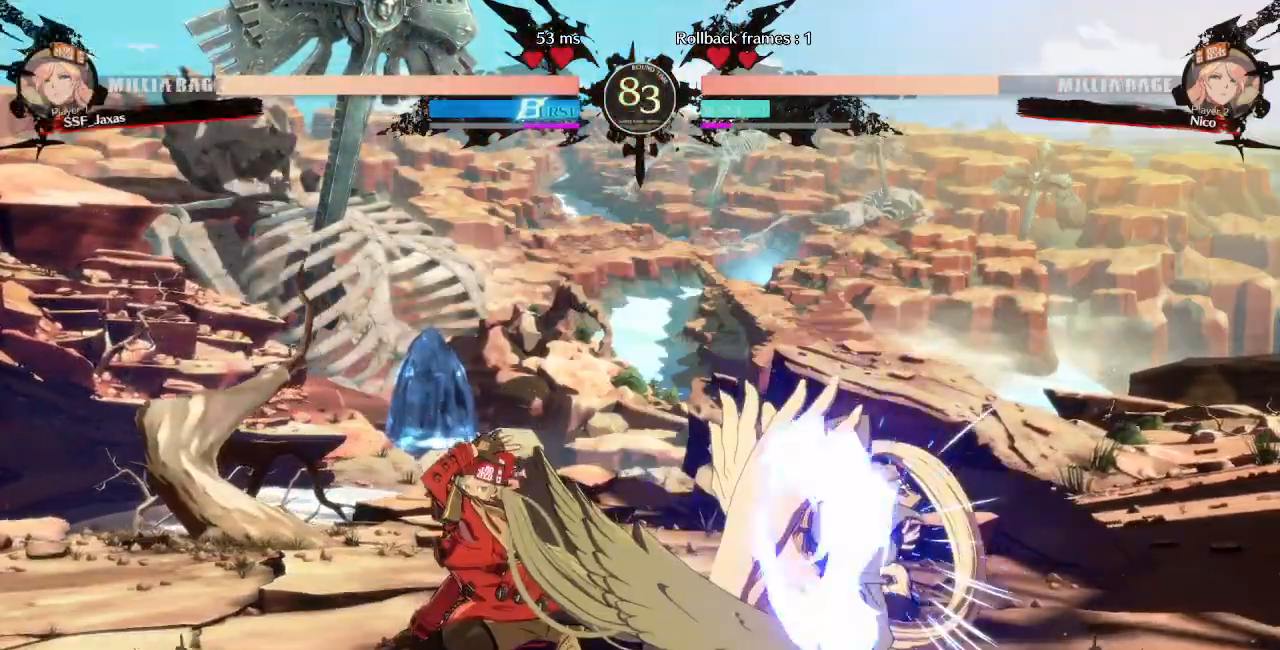
{"dt_ms": 500, "buttons": []}
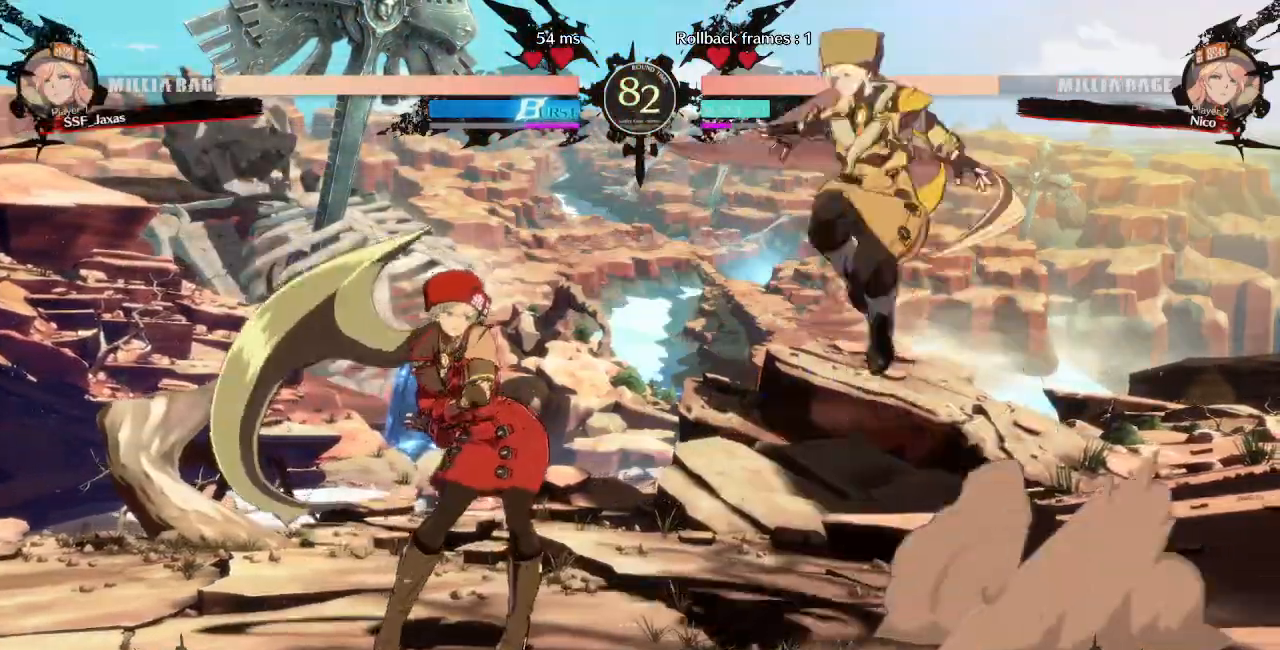
{"dt_ms": 500, "buttons": ["DPAD_LEFT"], "events": [[133, "TRIANGLE", "down"], [250, "TRIANGLE", "up"], [317, "DPAD_LEFT", "down"]]}
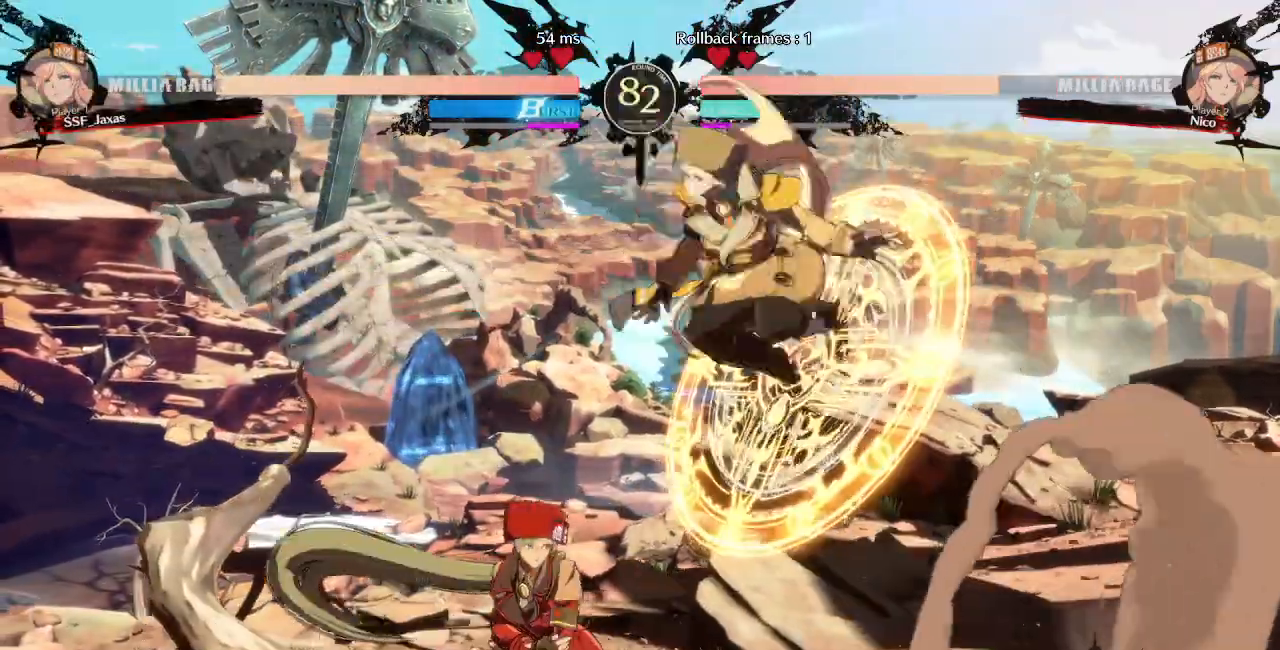
{"dt_ms": 500, "buttons": [], "events": [[83, "DPAD_DOWN", "down"], [217, "DPAD_DOWN", "up"], [350, "DPAD_LEFT", "up"], [350, "TRIANGLE", "down"], [467, "TRIANGLE", "up"]]}
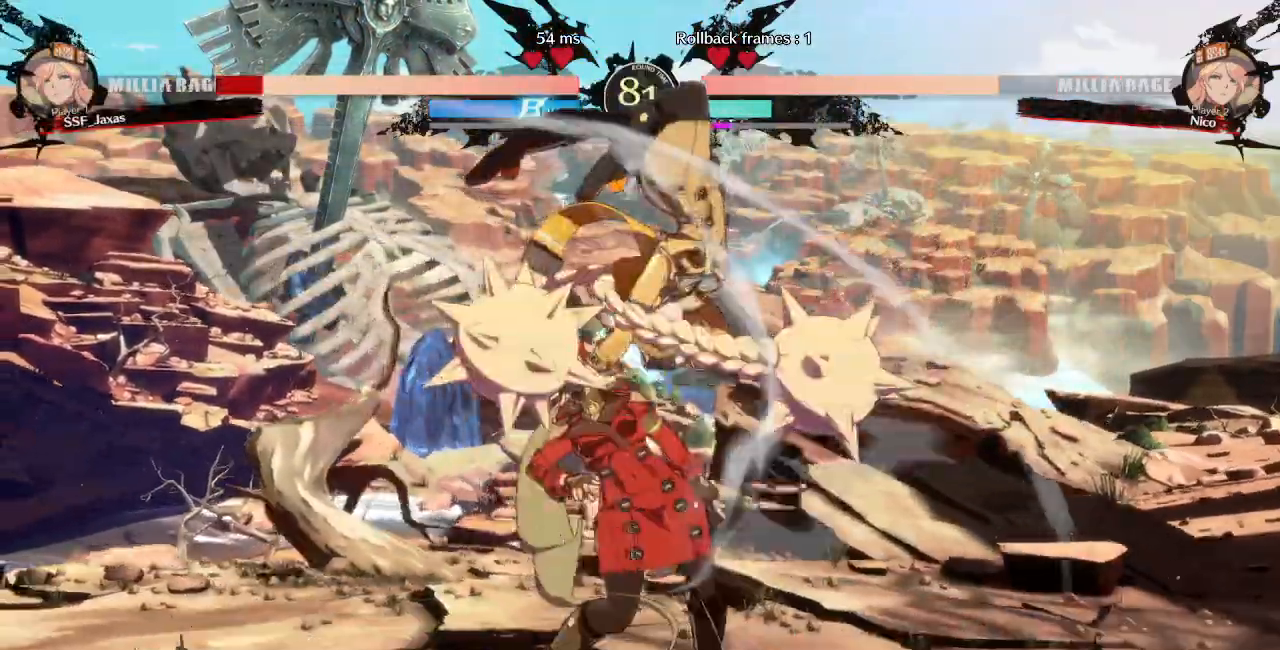
{"dt_ms": 500, "buttons": ["DPAD_DOWN", "DPAD_LEFT"], "events": [[183, "DPAD_DOWN", "down"], [200, "DPAD_LEFT", "down"]]}
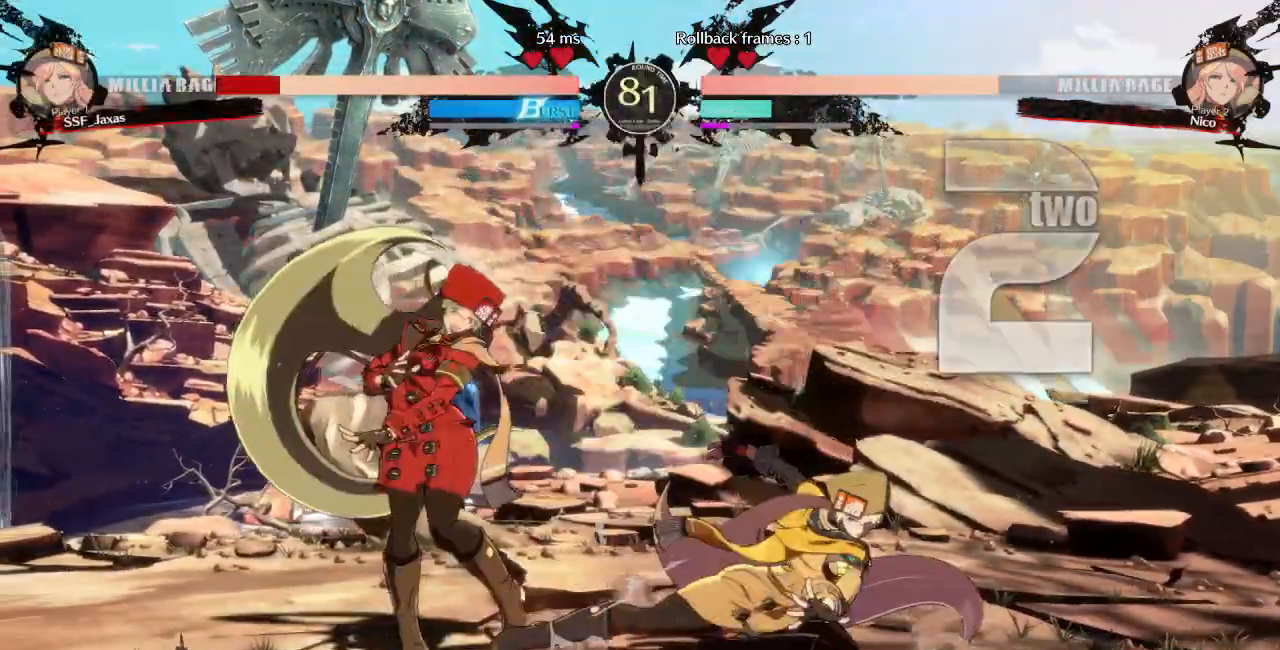
{"dt_ms": 1000, "buttons": ["DPAD_LEFT"]}
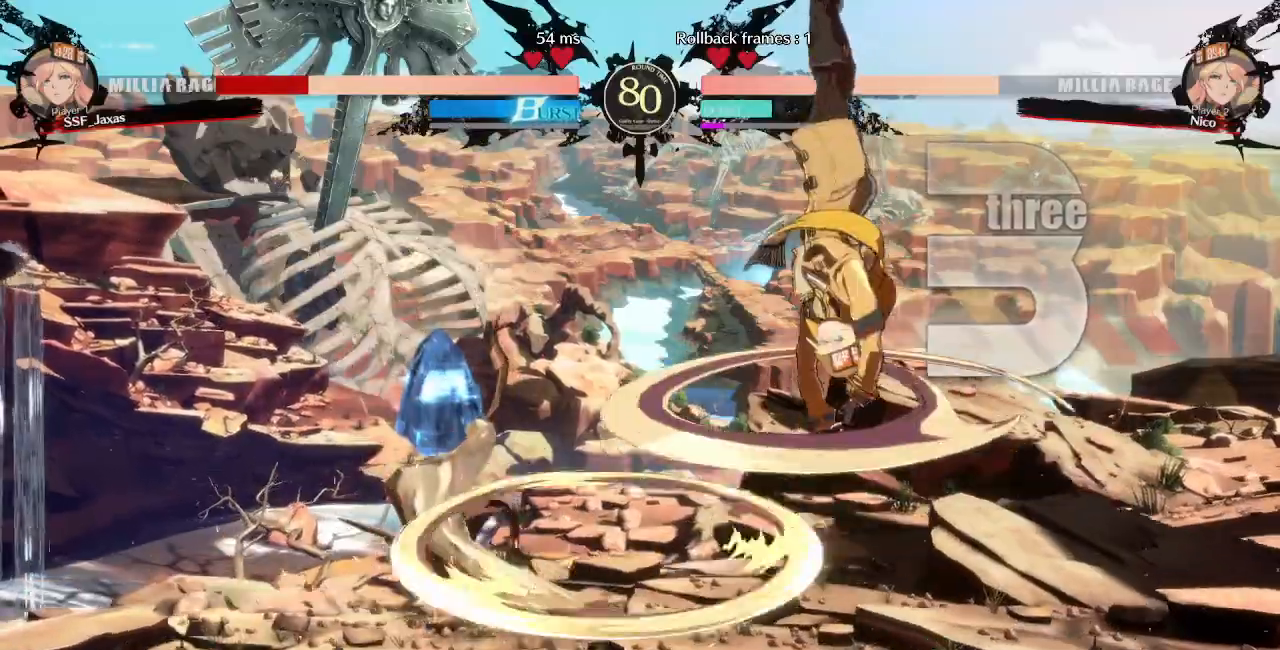
{"dt_ms": 500, "buttons": []}